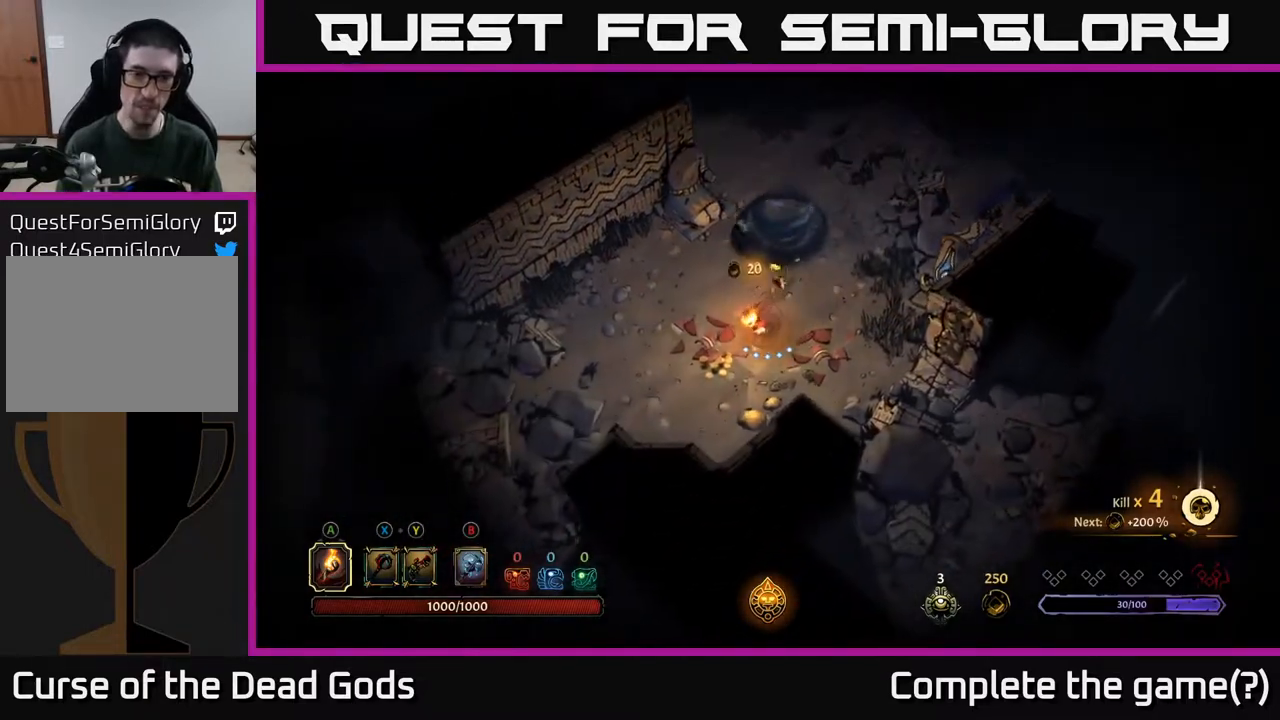
Gameplay with a controller (Xbox layout); each line is a JSON object with the inputs held at the frame after it. "events" lists button and stick changes between this image and that frame as [ms after this image, input, new state], when the widget could be followed in between.
{"buttons": [], "left_stick": "up-right", "right_stick": "center", "events": [[250, "left_stick", "down-right"], [417, "left_stick", "up-right"]]}
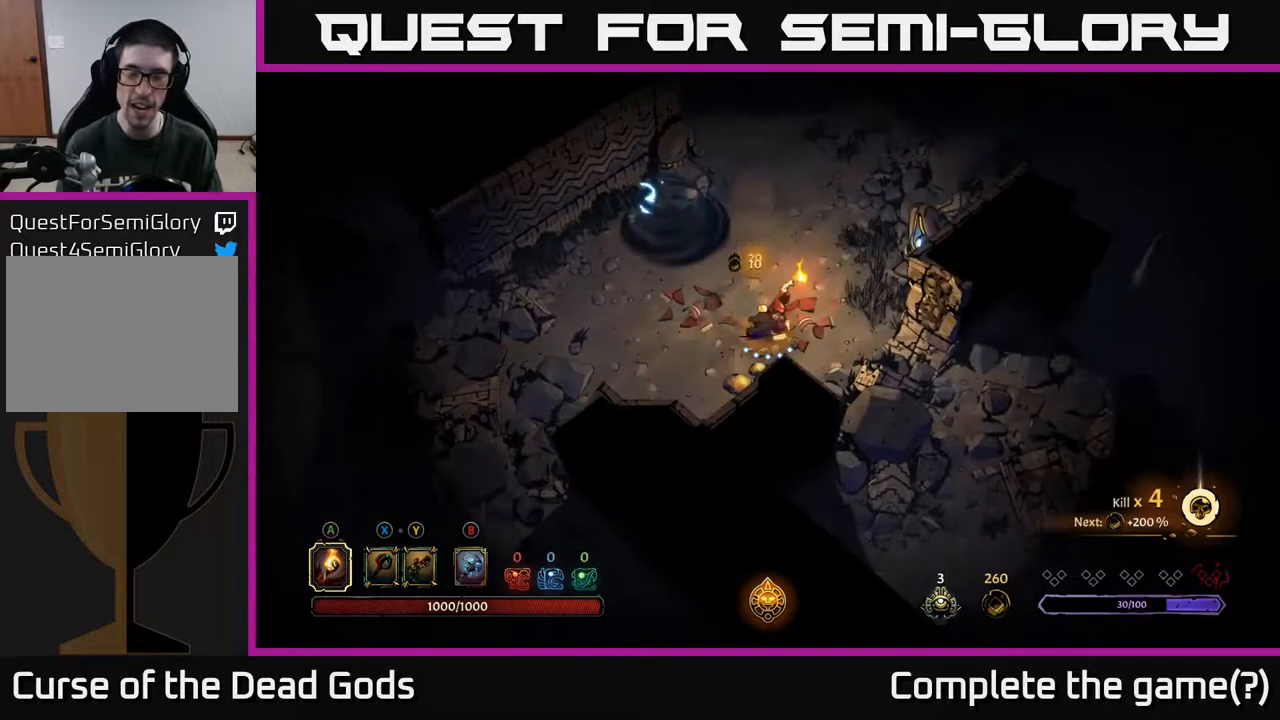
{"buttons": [], "left_stick": "up-right", "right_stick": "center", "events": [[83, "left_stick", "up"], [117, "R2", "down"], [400, "R2", "up"], [433, "left_stick", "up-right"]]}
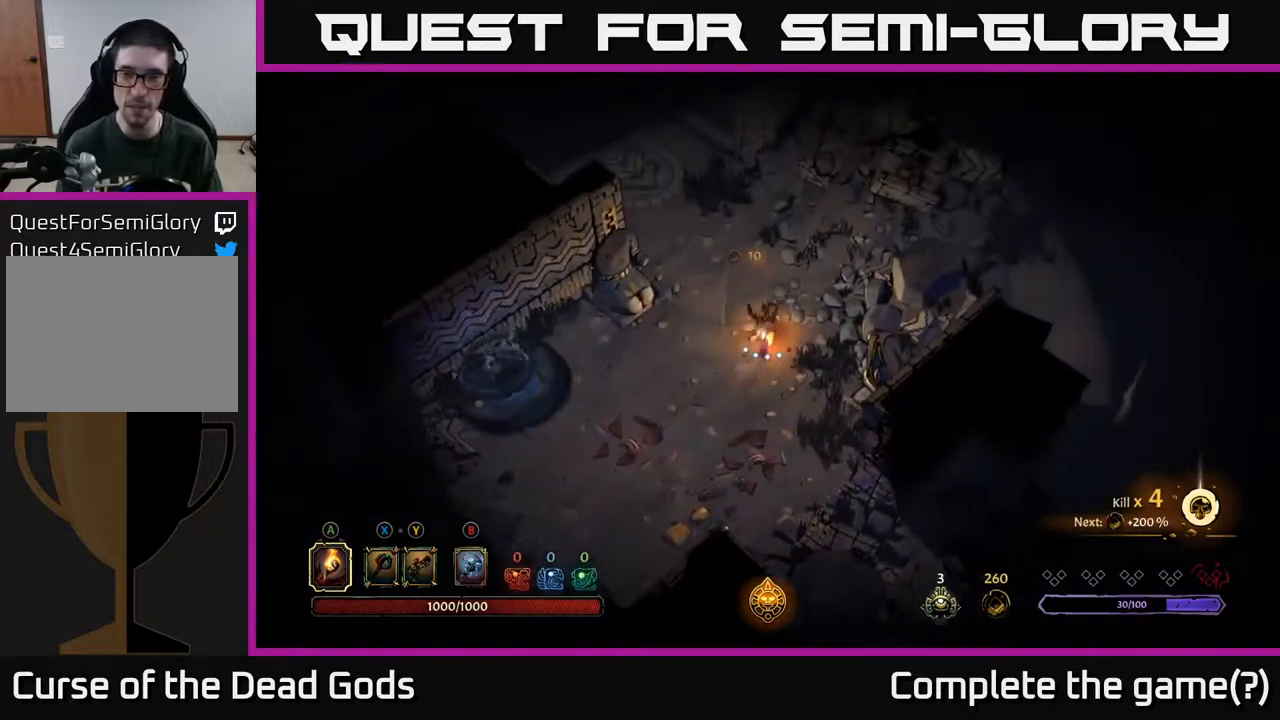
{"buttons": [], "left_stick": "up-left", "right_stick": "center", "events": [[167, "left_stick", "up"], [300, "left_stick", "up-left"]]}
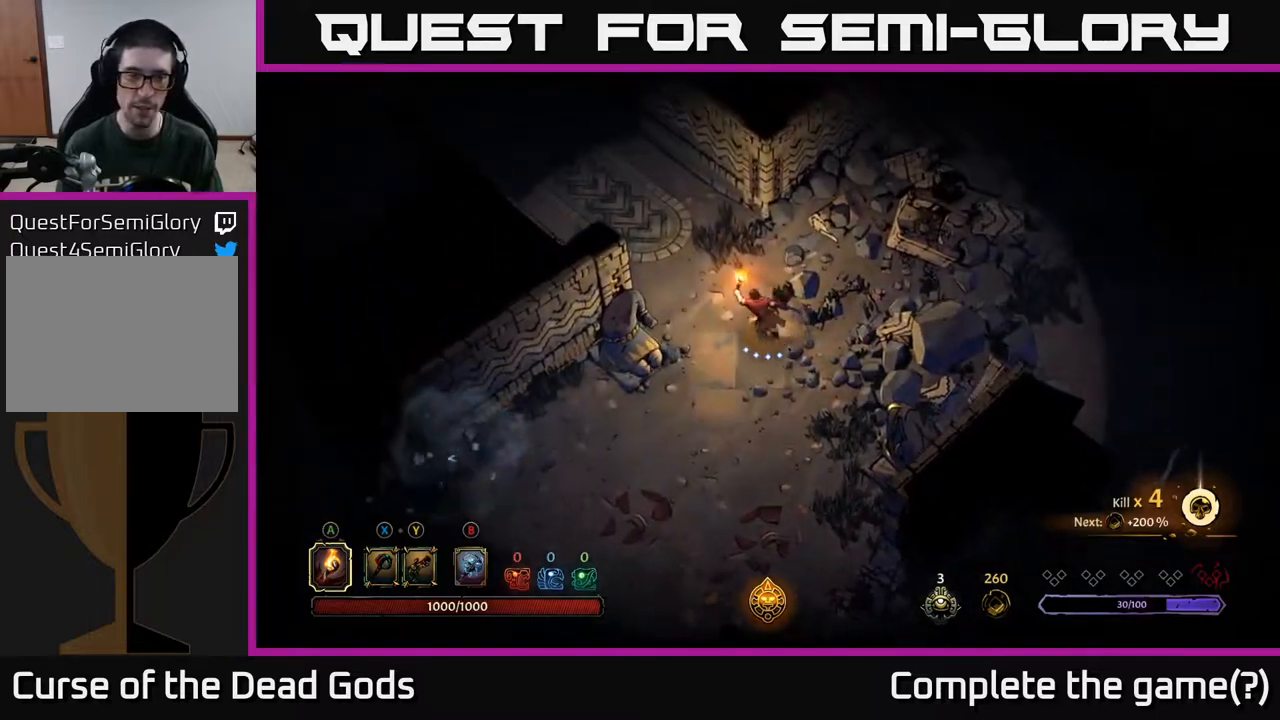
{"buttons": ["R2"], "left_stick": "up-left", "right_stick": "center", "events": [[250, "R2", "down"]]}
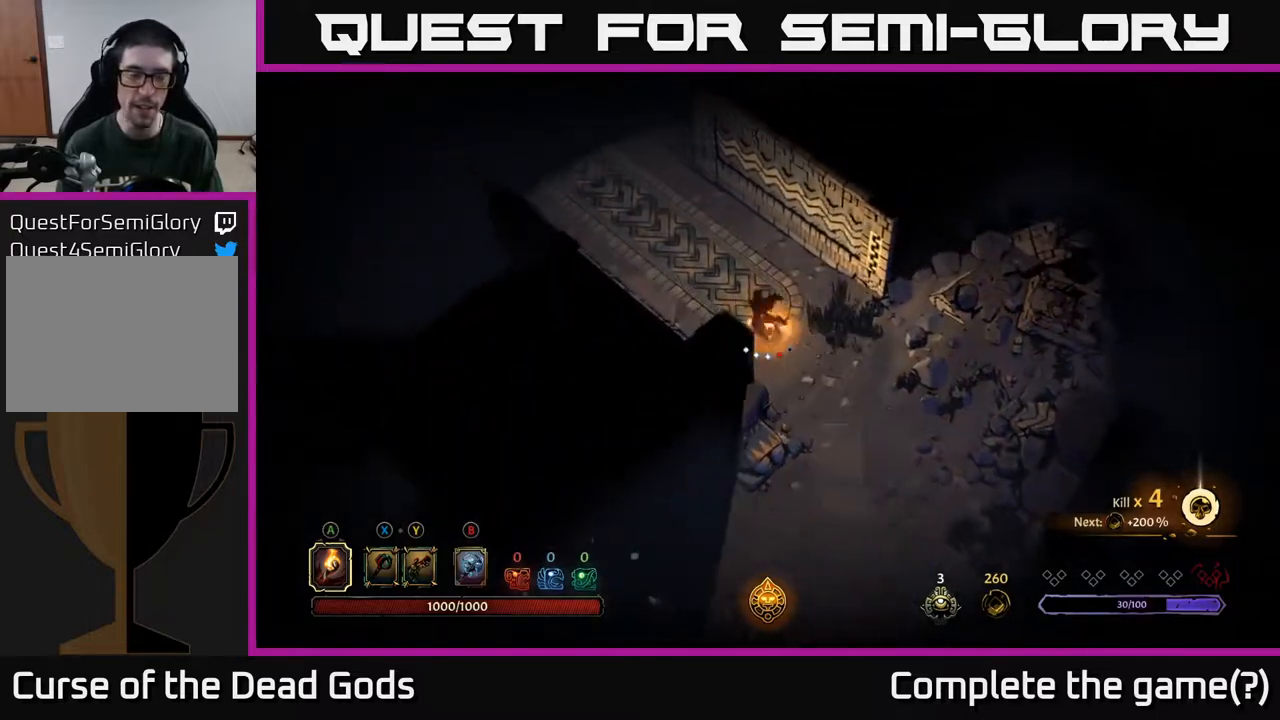
{"buttons": ["R2"], "left_stick": "up-left", "right_stick": "center", "events": [[50, "R2", "up"], [367, "R2", "down"]]}
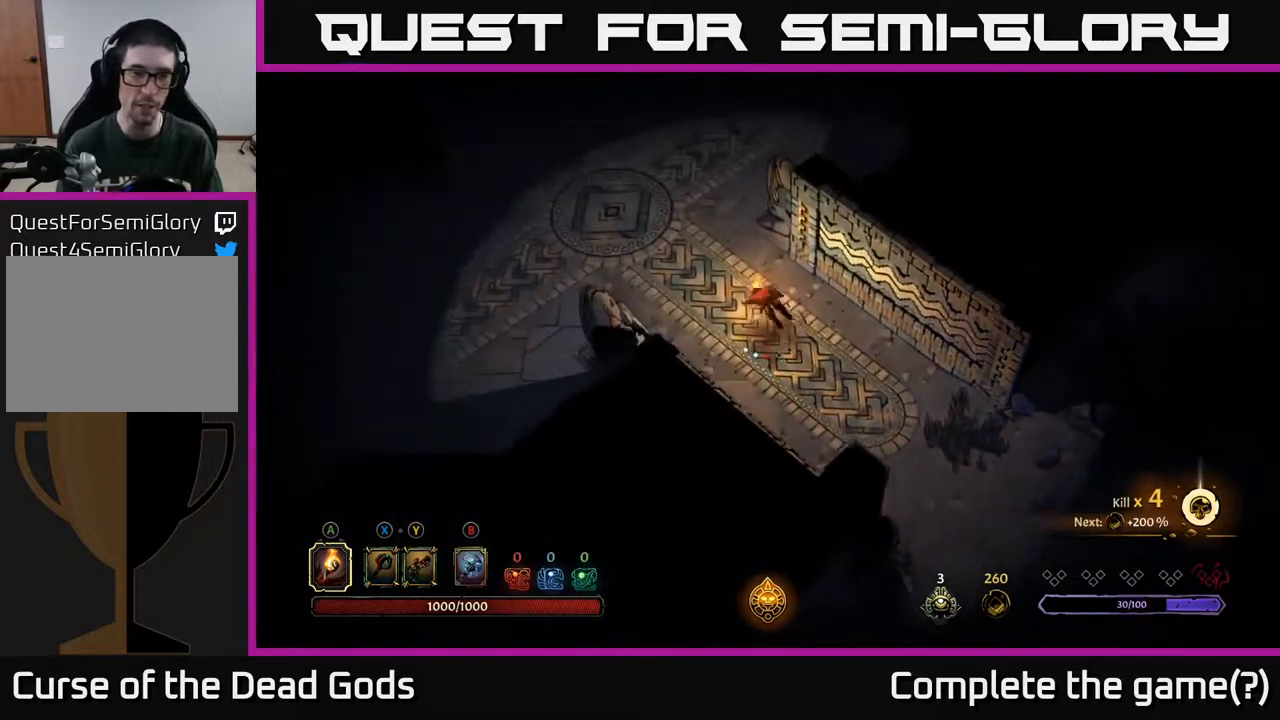
{"buttons": [], "left_stick": "up-left", "right_stick": "center", "events": [[217, "R2", "up"], [283, "left_stick", "left"], [483, "left_stick", "up-left"]]}
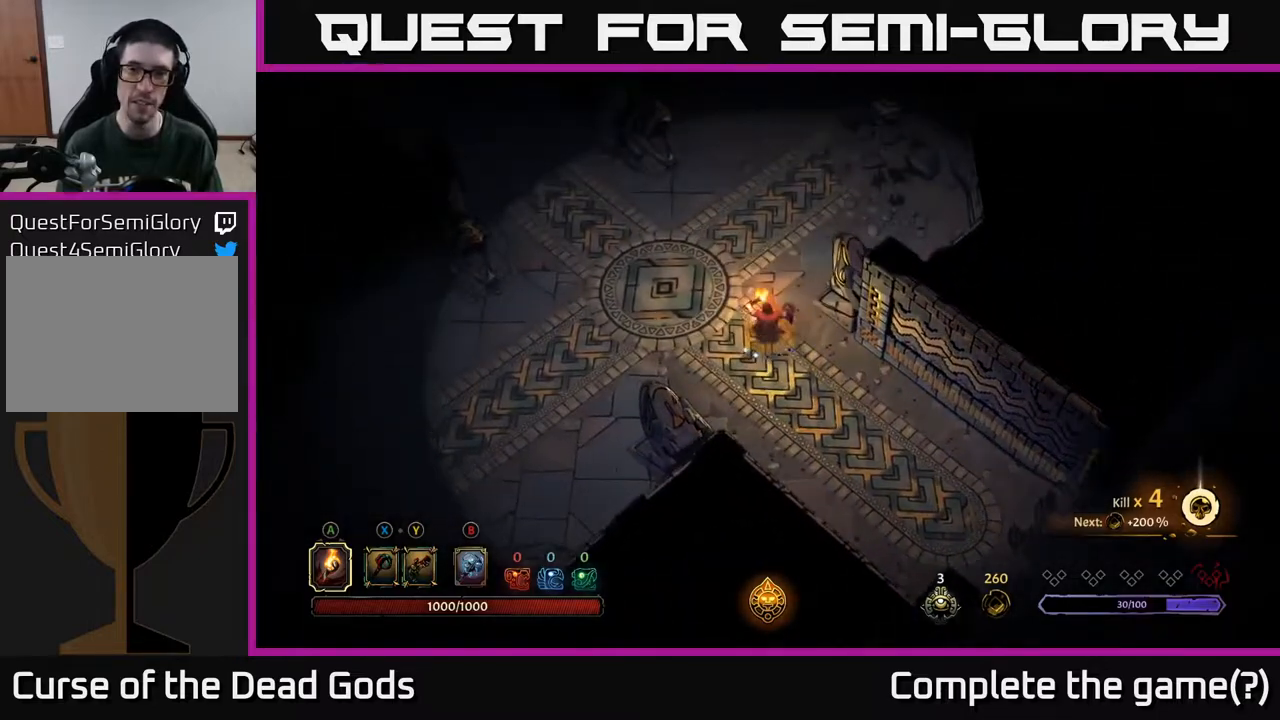
{"buttons": ["R2"], "left_stick": "left", "right_stick": "center", "events": [[167, "left_stick", "left"], [383, "R2", "down"]]}
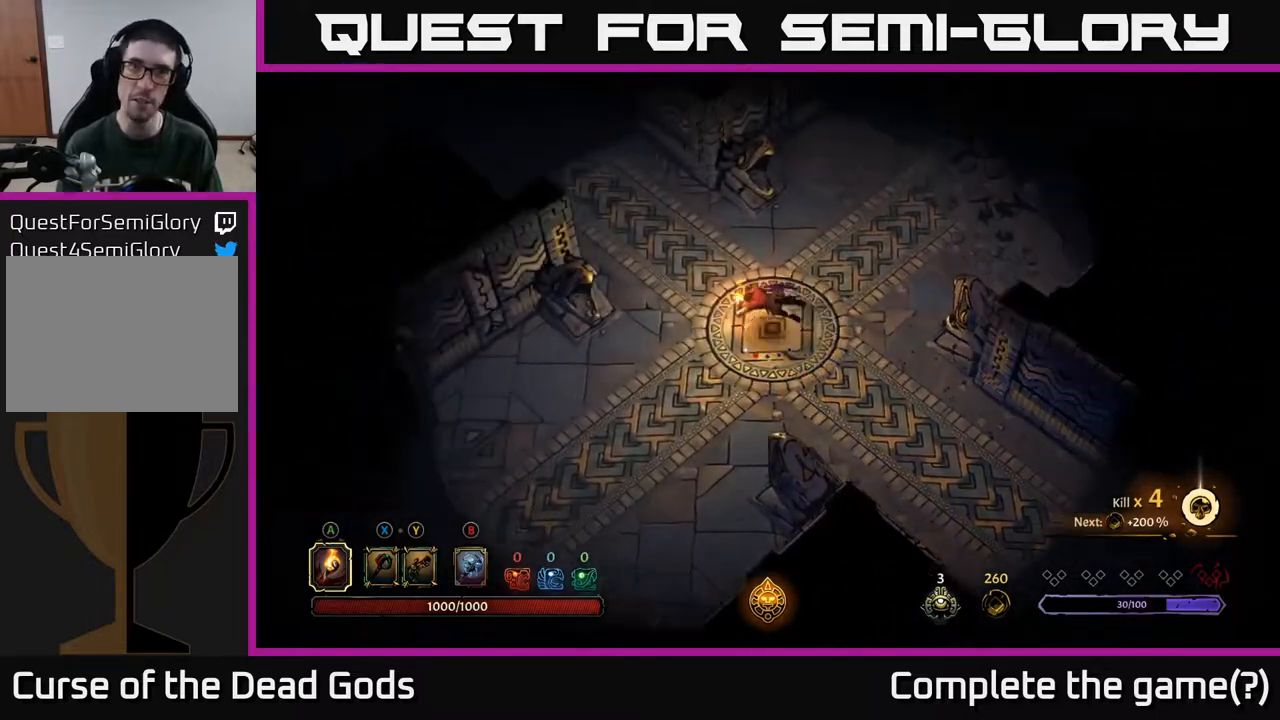
{"buttons": [], "left_stick": "up-left", "right_stick": "center", "events": [[150, "left_stick", "center"], [167, "R2", "up"], [283, "left_stick", "left"], [467, "left_stick", "up-left"]]}
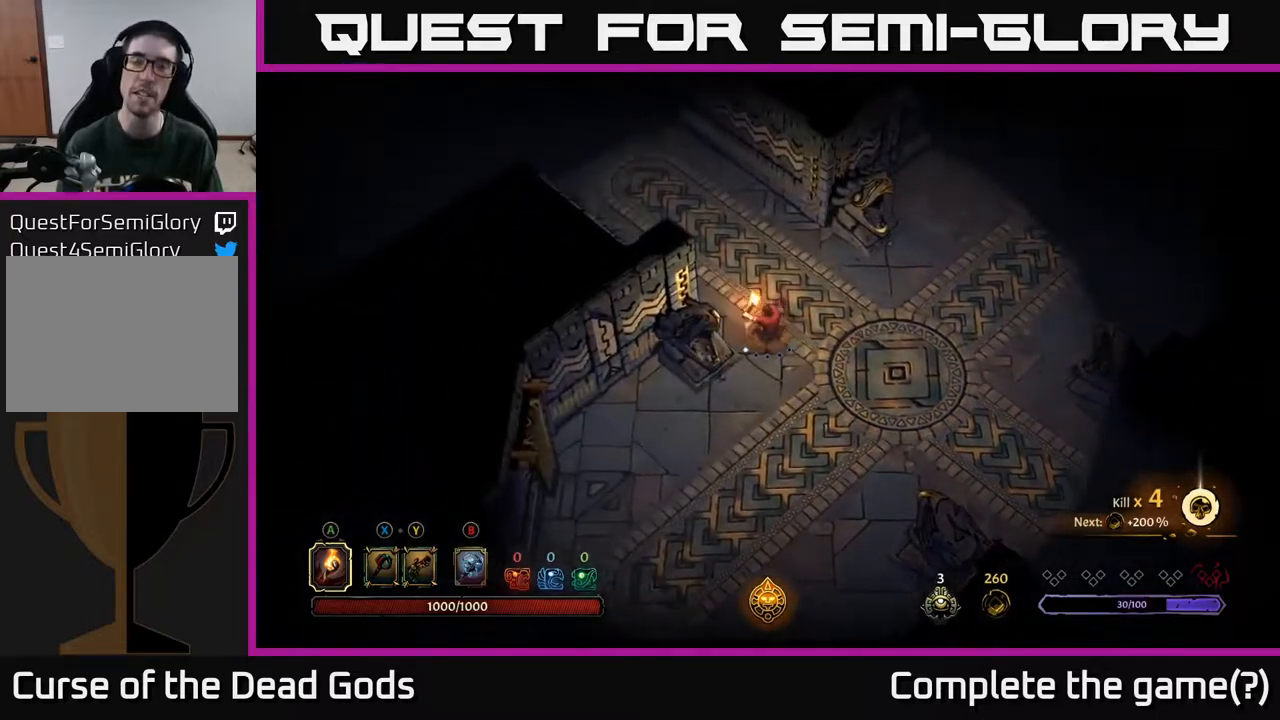
{"buttons": [], "left_stick": "up-left", "right_stick": "center", "events": [[117, "R2", "down"], [450, "R2", "up"]]}
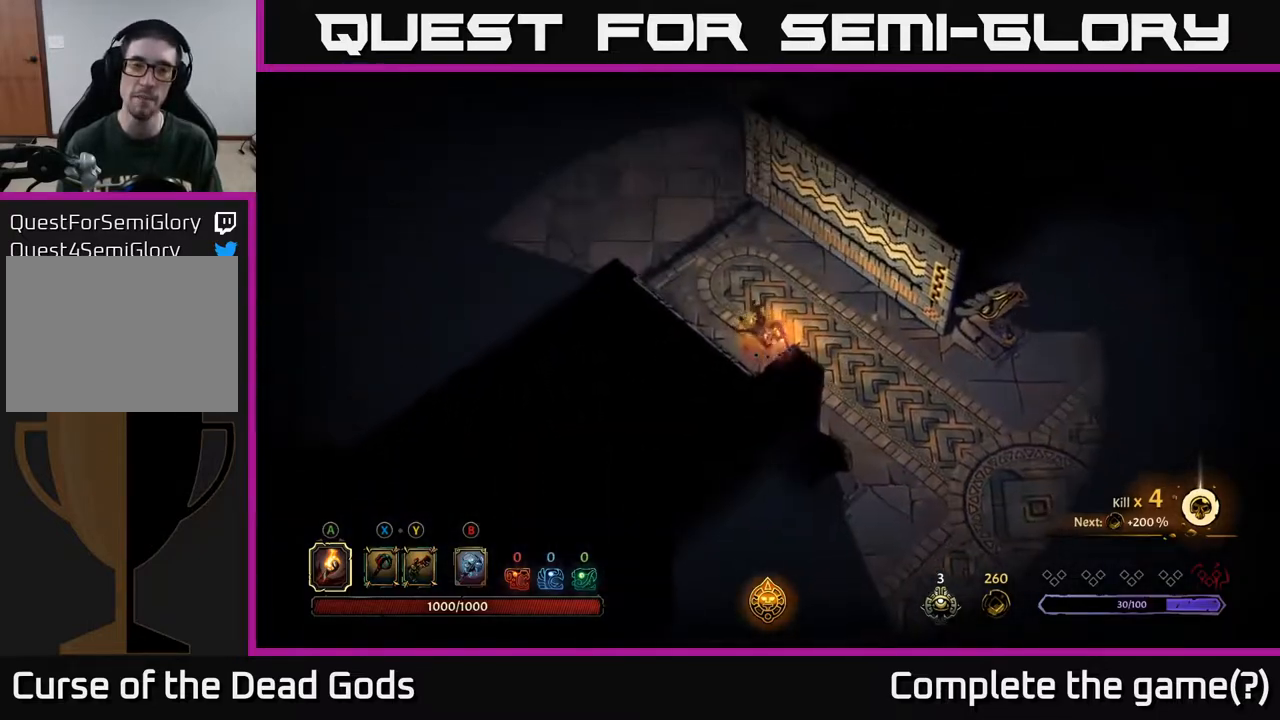
{"buttons": [], "left_stick": "up-left", "right_stick": "center", "events": []}
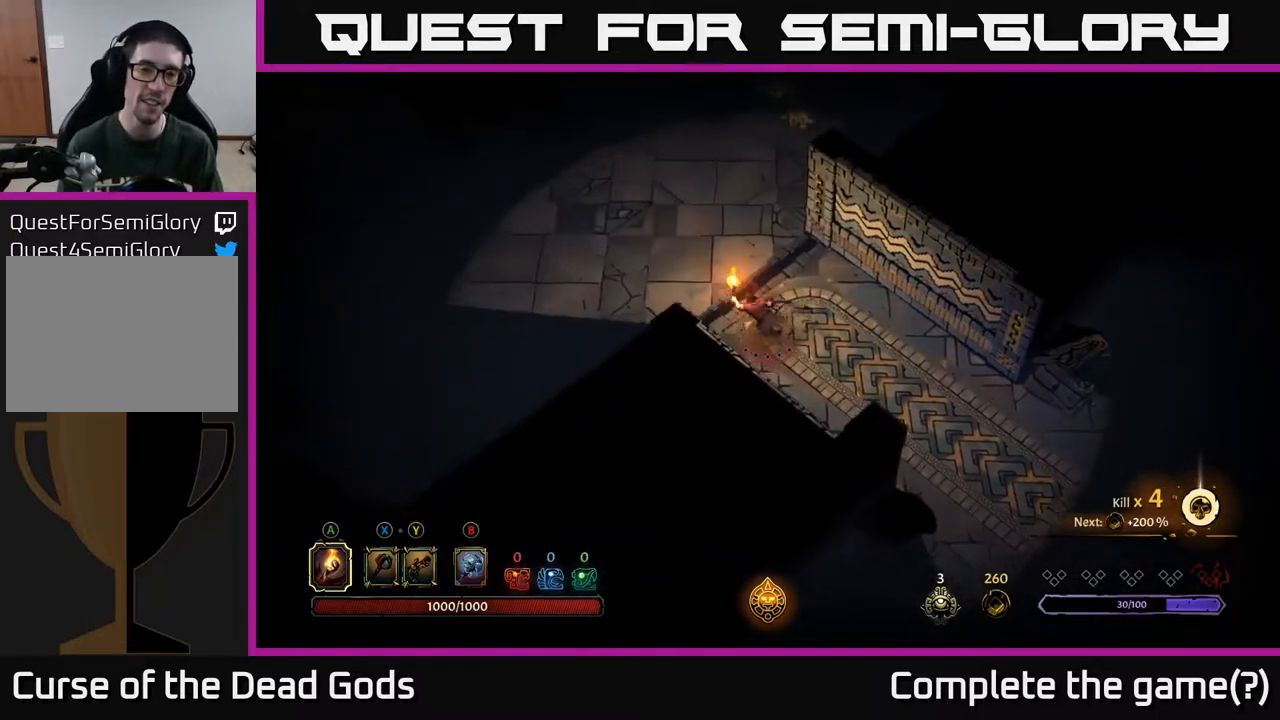
{"buttons": [], "left_stick": "up-left", "right_stick": "center", "events": []}
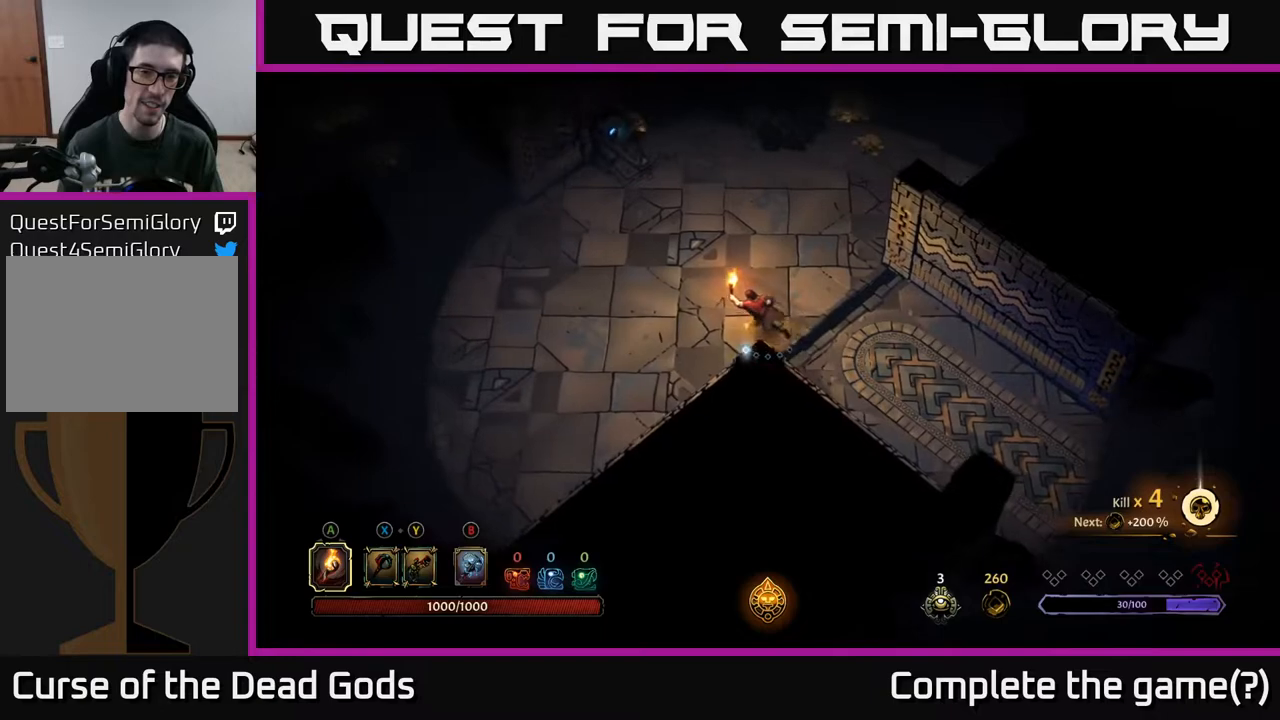
{"buttons": [], "left_stick": "up-left", "right_stick": "center", "events": []}
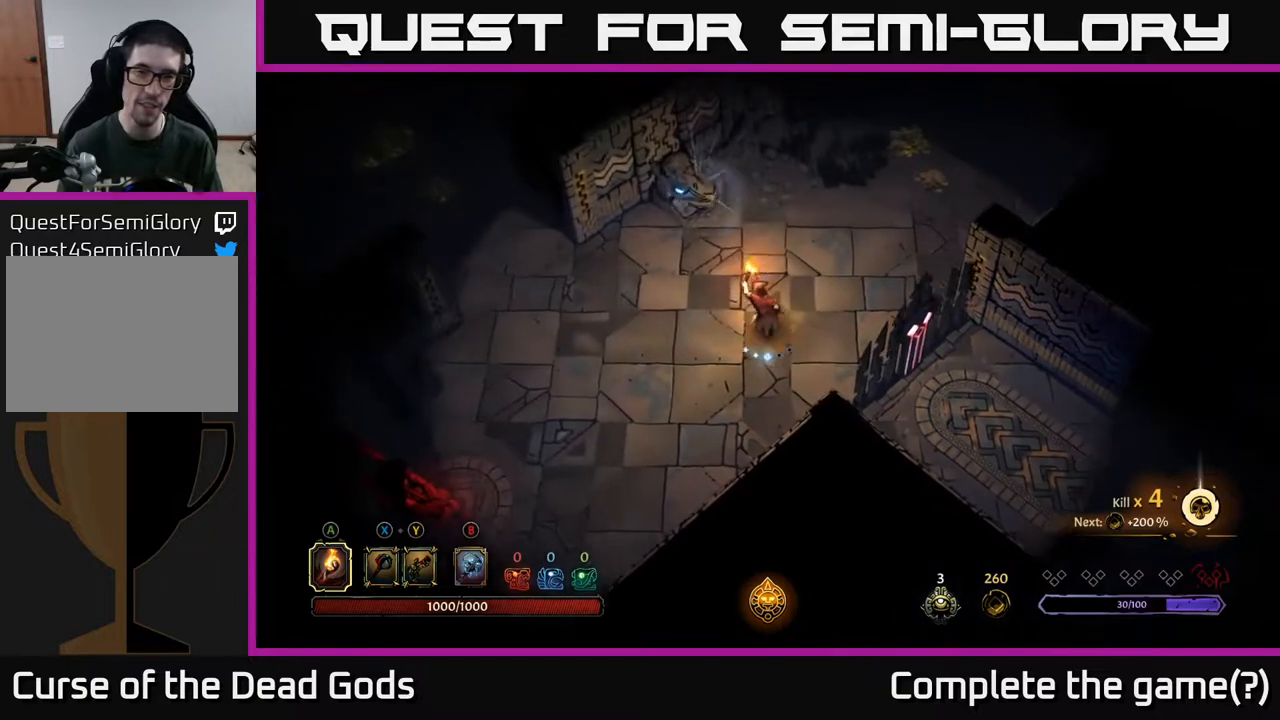
{"buttons": [], "left_stick": "left", "right_stick": "center", "events": [[50, "left_stick", "left"]]}
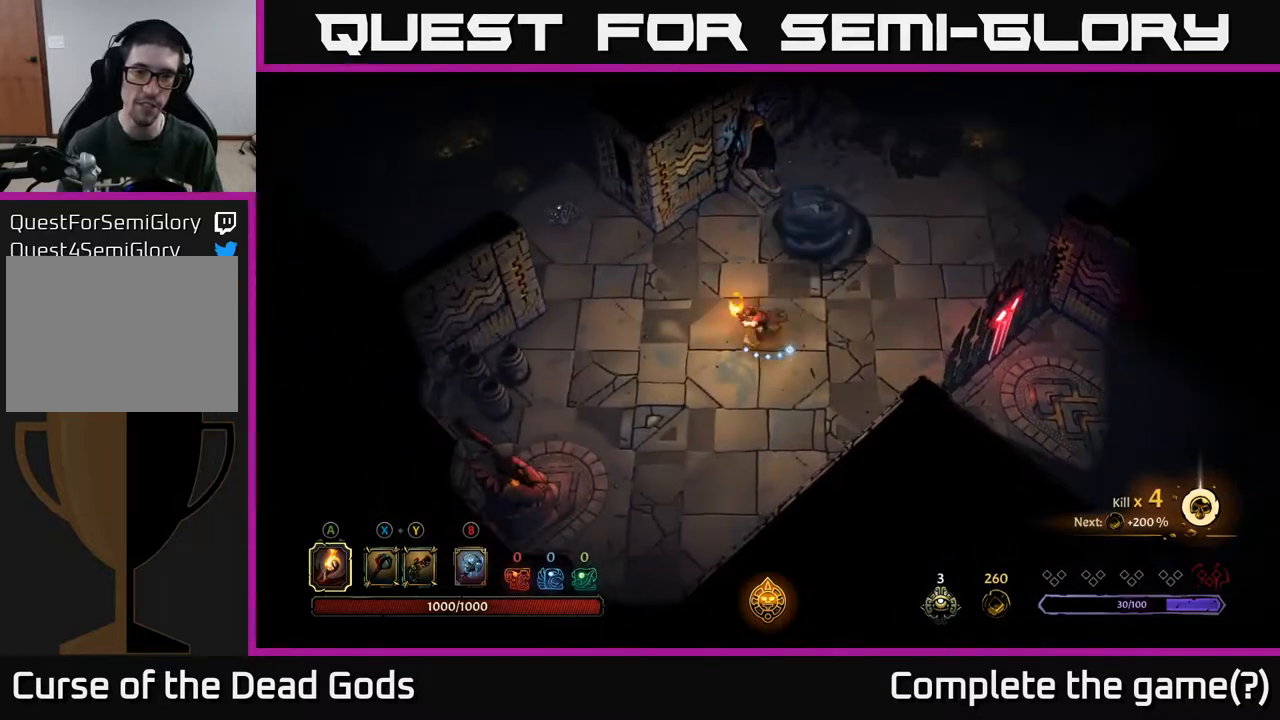
{"buttons": [], "left_stick": "up", "right_stick": "center", "events": [[133, "left_stick", "up-left"], [233, "left_stick", "up"]]}
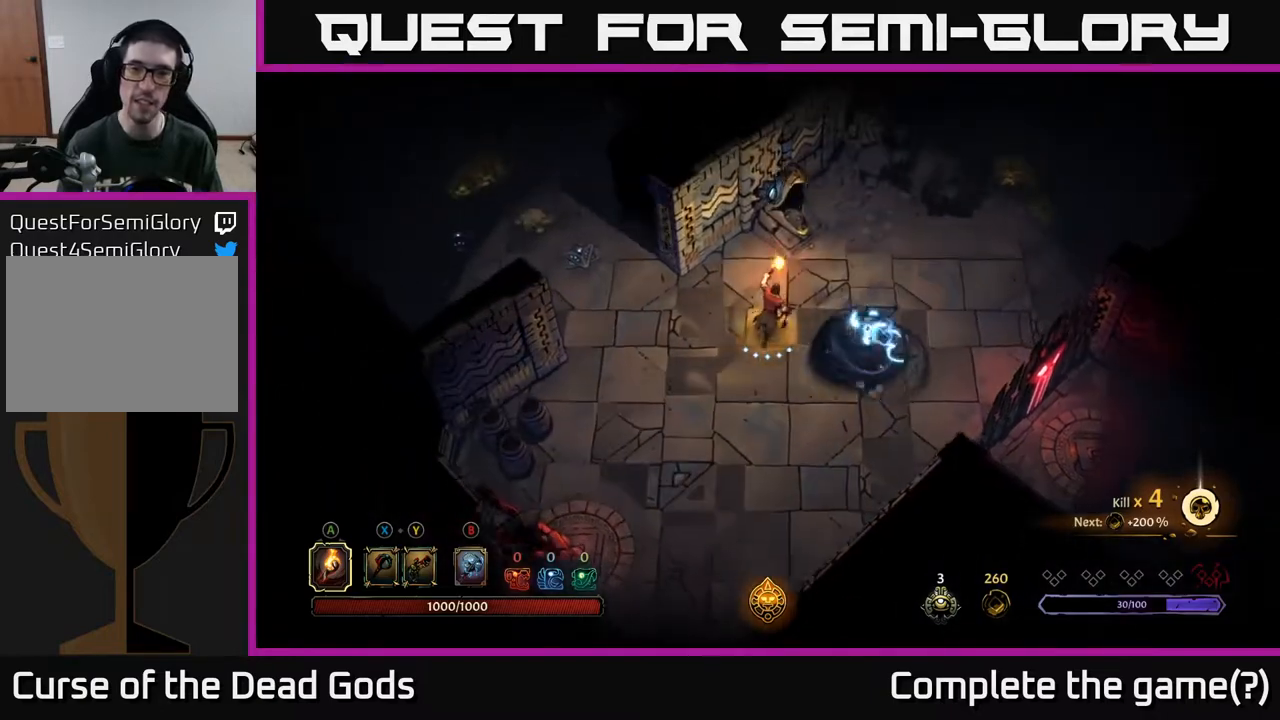
{"buttons": [], "left_stick": "up-right", "right_stick": "center", "events": [[67, "left_stick", "up-right"]]}
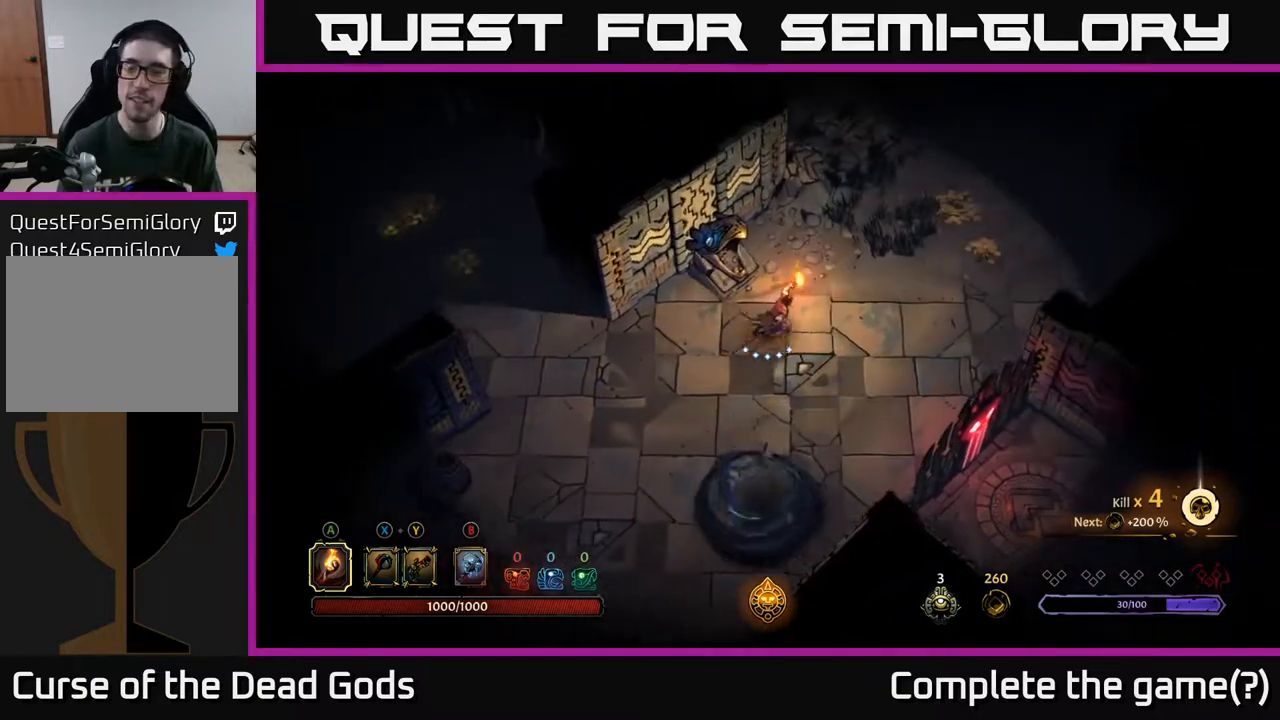
{"buttons": [], "left_stick": "up-right", "right_stick": "center", "events": [[183, "R2", "down"], [367, "R2", "up"]]}
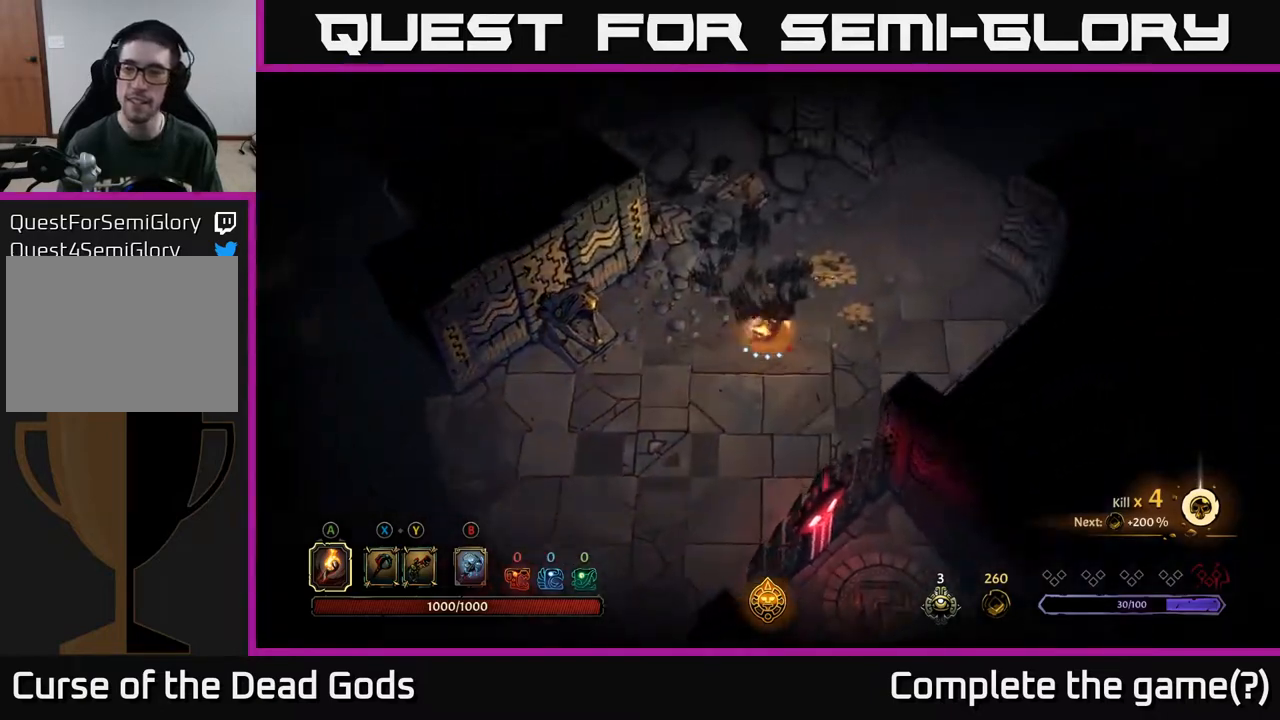
{"buttons": [], "left_stick": "up", "right_stick": "center", "events": [[417, "left_stick", "up"]]}
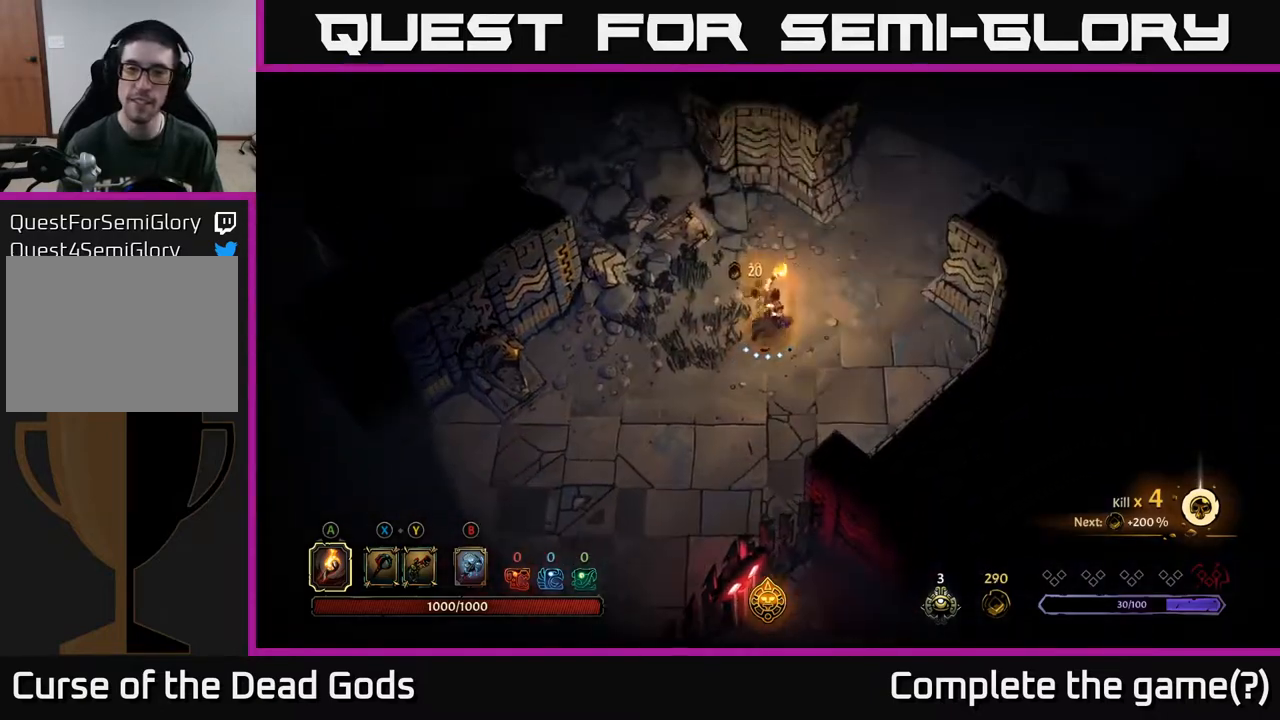
{"buttons": ["R2"], "left_stick": "down-left", "right_stick": "center", "events": [[100, "left_stick", "left"], [233, "left_stick", "down-left"], [467, "R2", "down"]]}
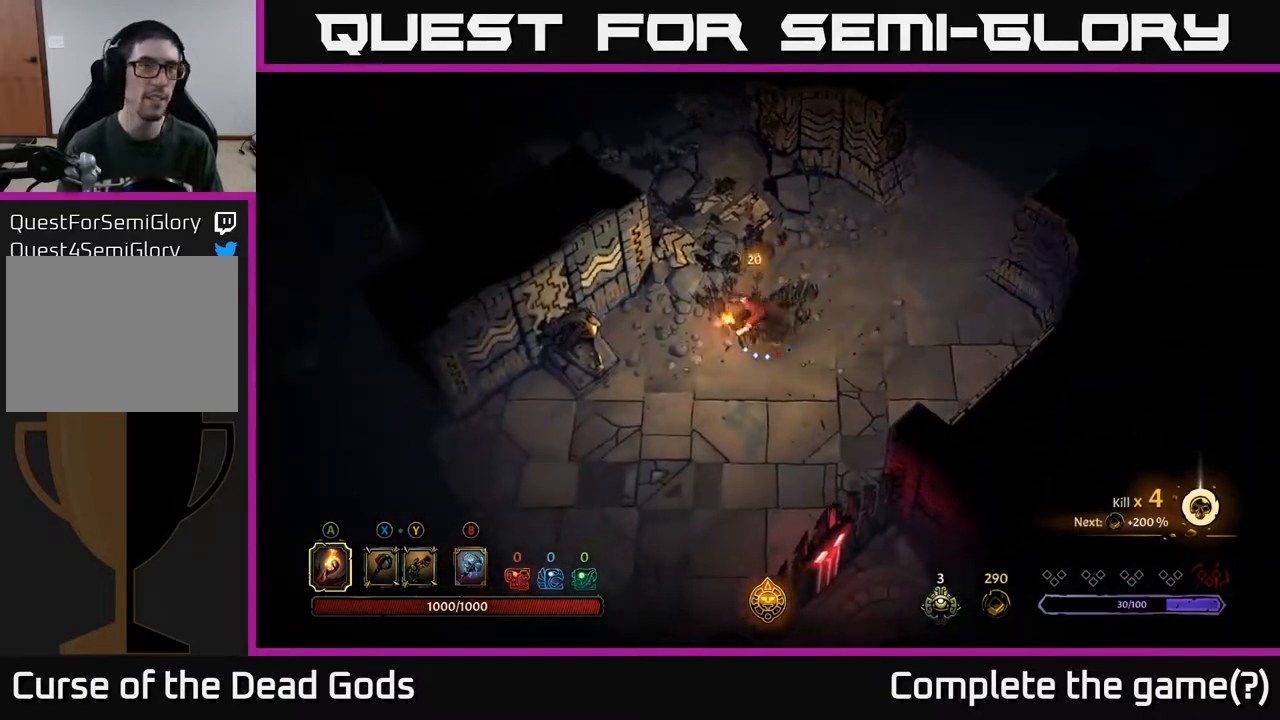
{"buttons": [], "left_stick": "left", "right_stick": "center", "events": [[17, "left_stick", "left"], [233, "R2", "up"], [267, "left_stick", "center"], [400, "left_stick", "left"]]}
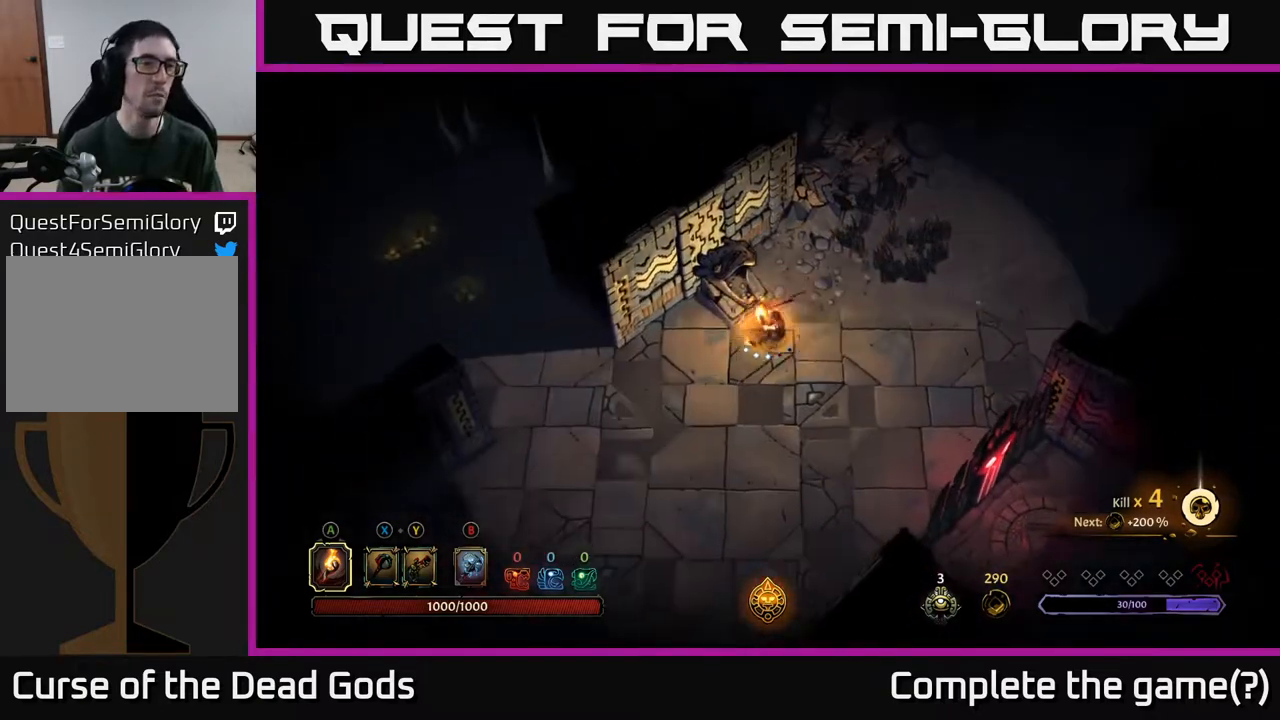
{"buttons": ["R2"], "left_stick": "left", "right_stick": "center", "events": [[117, "left_stick", "down-left"], [317, "left_stick", "left"], [483, "R2", "down"]]}
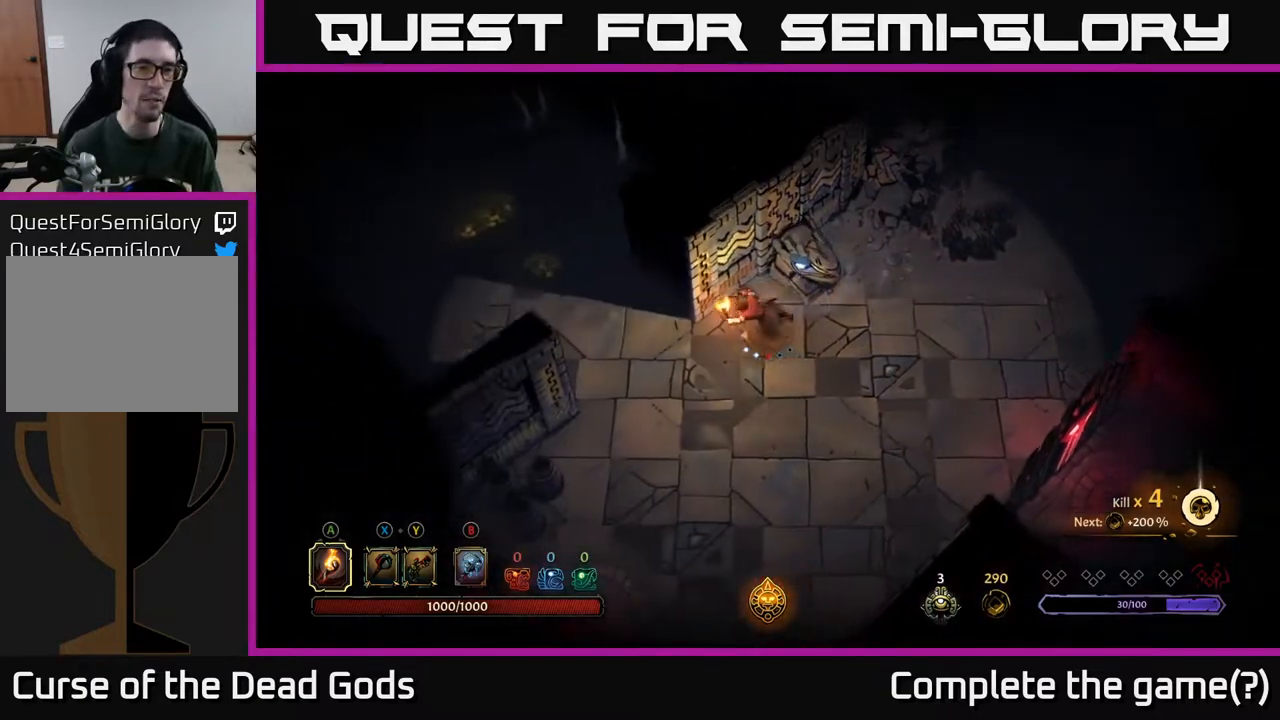
{"buttons": [], "left_stick": "up", "right_stick": "center", "events": [[200, "R2", "up"], [217, "left_stick", "up-left"], [467, "left_stick", "up"]]}
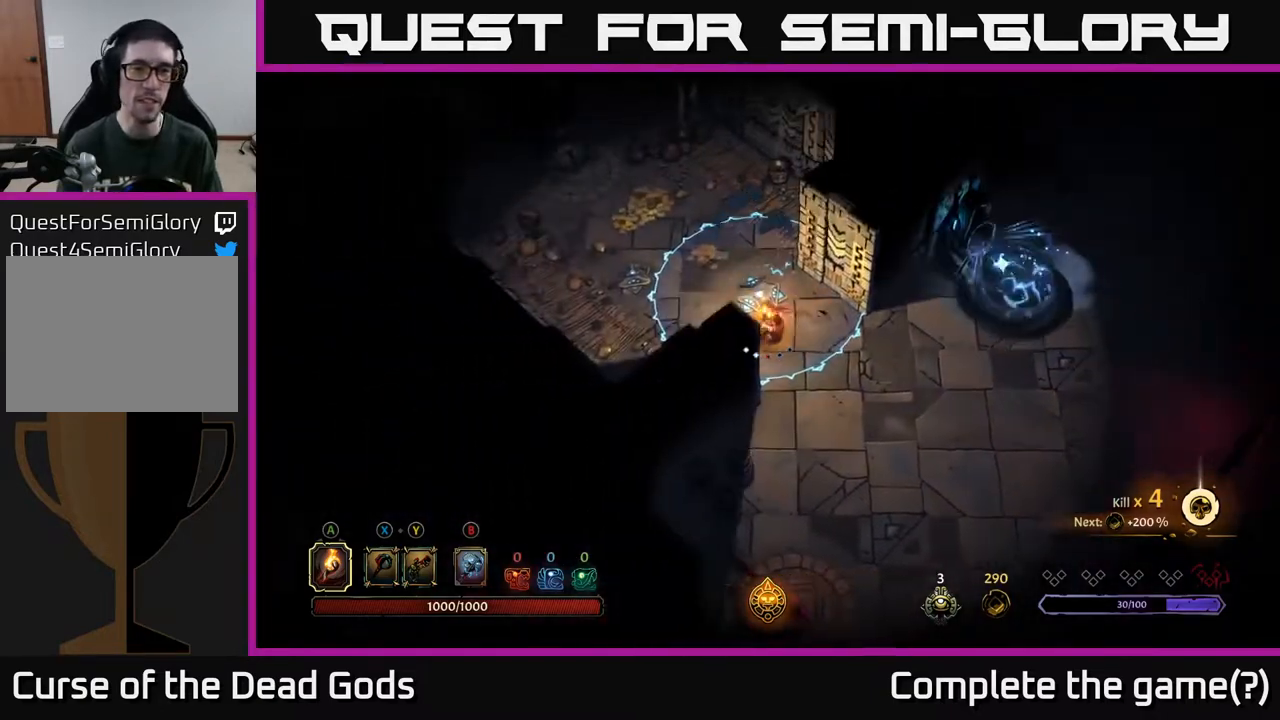
{"buttons": [], "left_stick": "up-left", "right_stick": "center", "events": [[150, "left_stick", "up-left"]]}
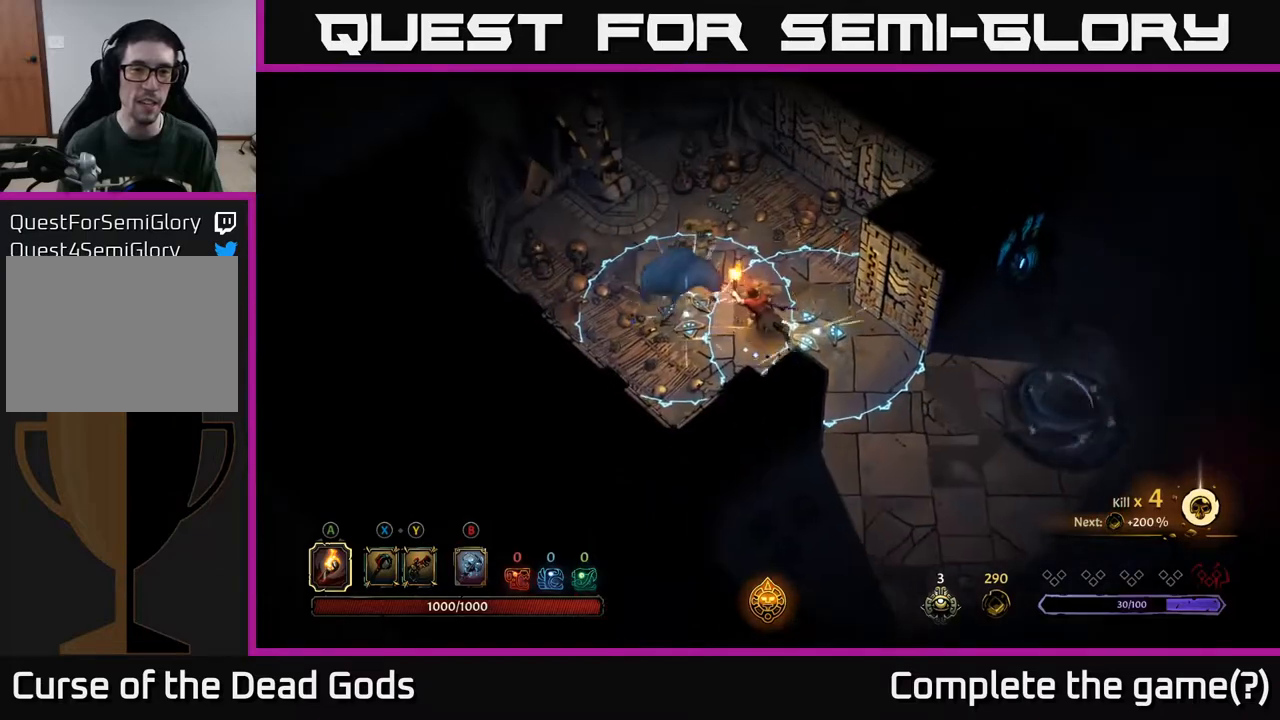
{"buttons": [], "left_stick": "up", "right_stick": "center", "events": [[50, "R2", "down"], [283, "left_stick", "up"], [367, "R2", "up"]]}
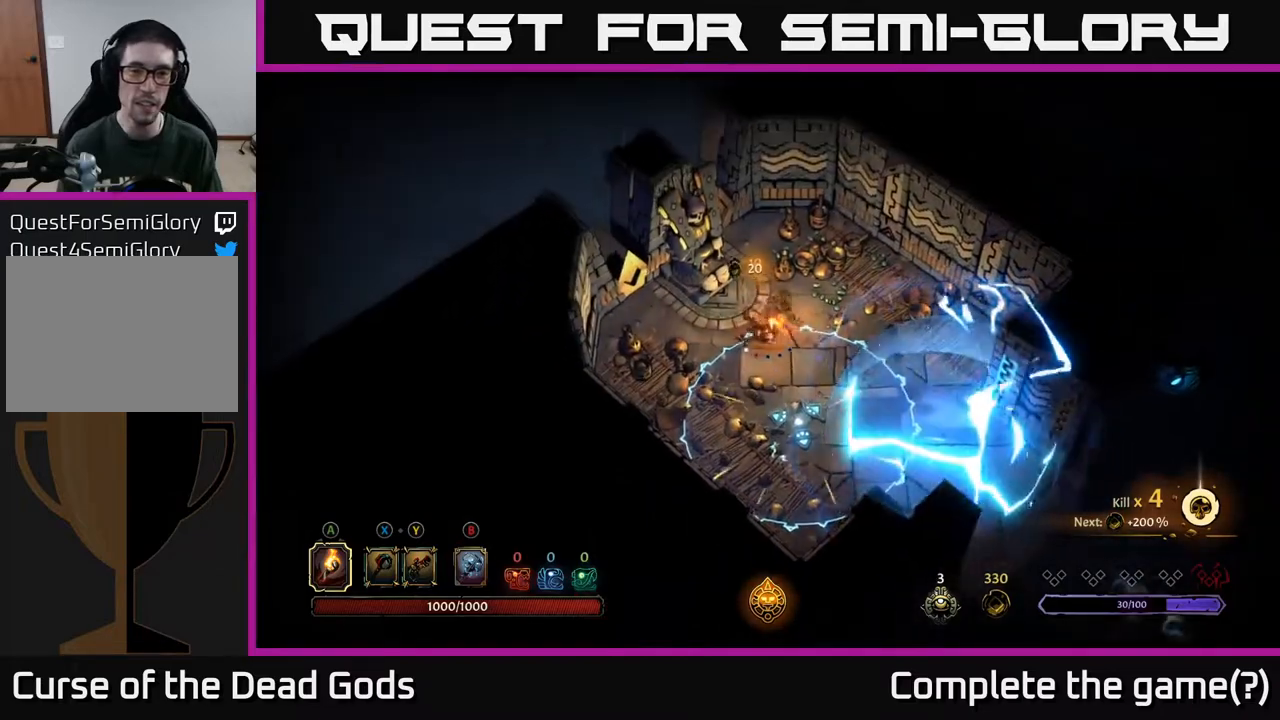
{"buttons": [], "left_stick": "up-right", "right_stick": "center", "events": [[133, "left_stick", "up-right"]]}
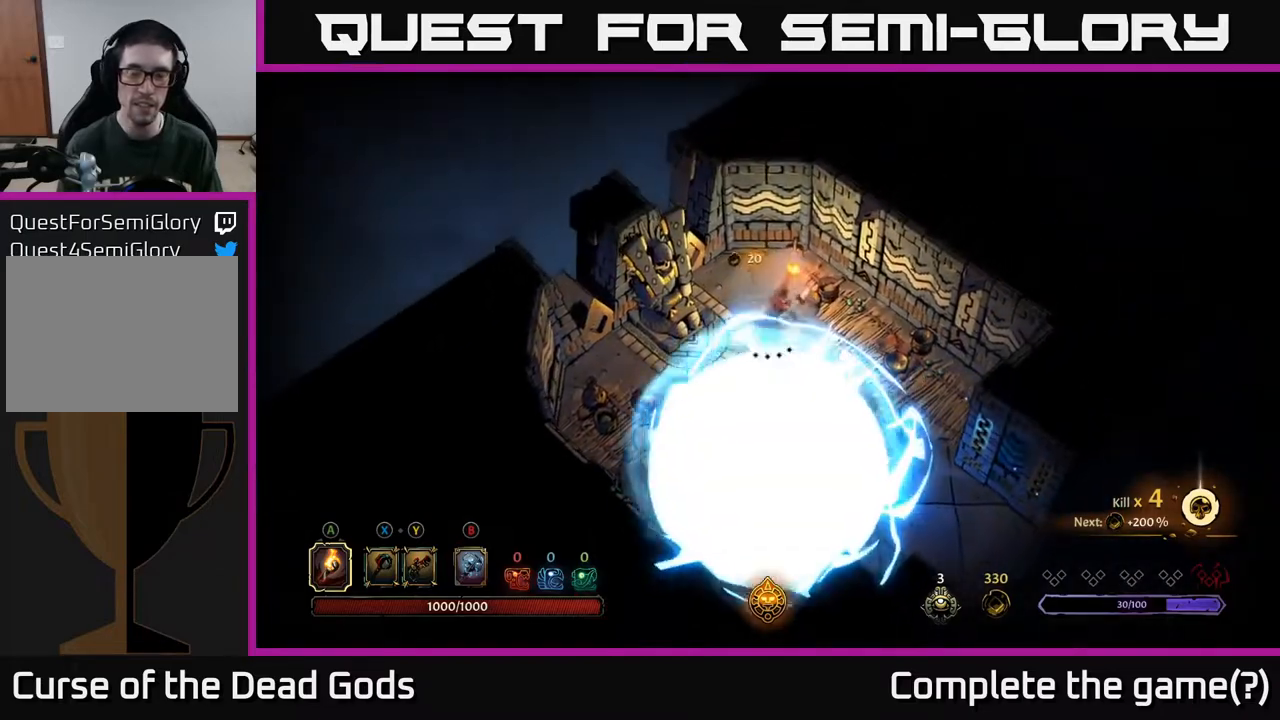
{"buttons": [], "left_stick": "down", "right_stick": "center", "events": [[167, "left_stick", "right"], [300, "left_stick", "down-right"], [417, "left_stick", "down"]]}
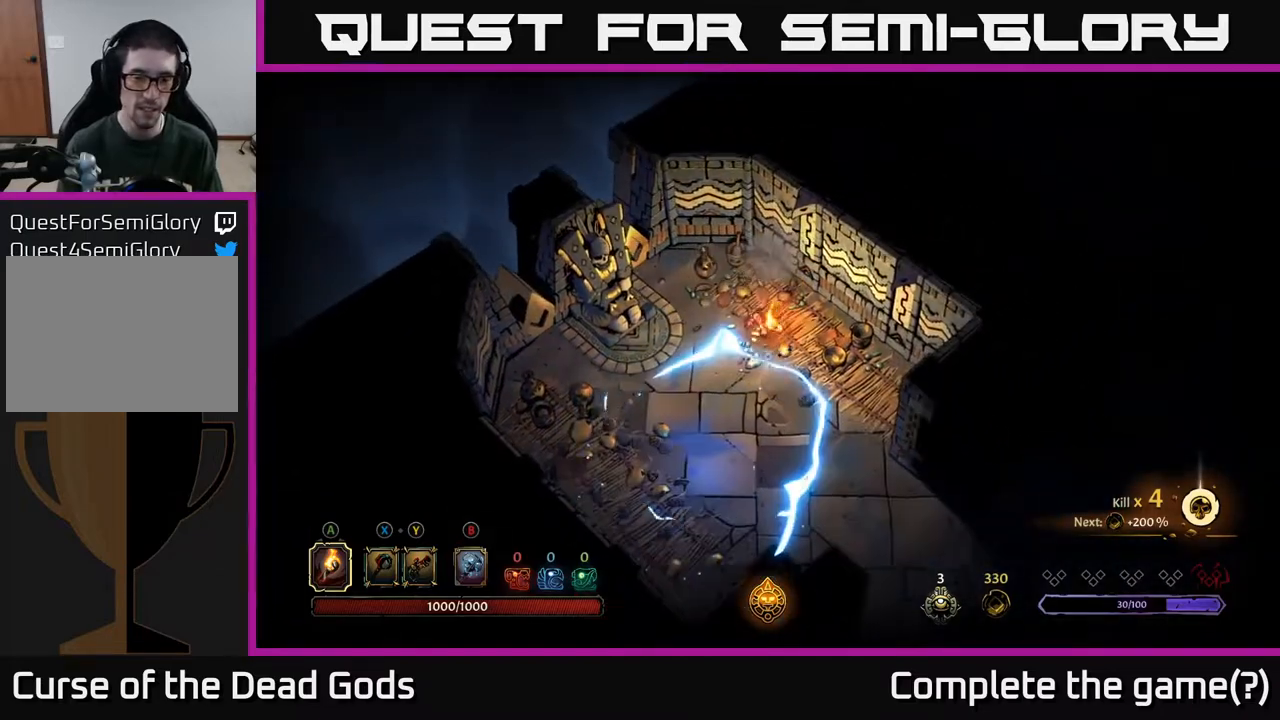
{"buttons": [], "left_stick": "down-right", "right_stick": "center", "events": [[450, "left_stick", "down-right"]]}
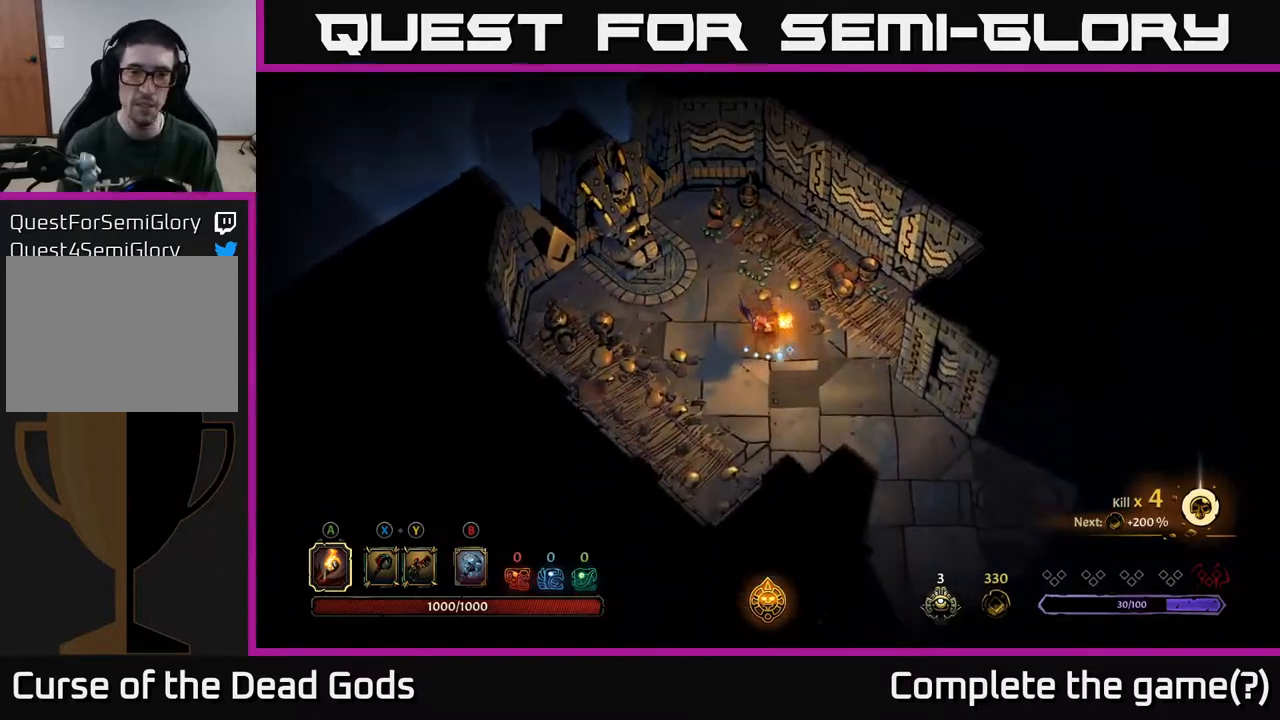
{"buttons": [], "left_stick": "down-right", "right_stick": "center", "events": []}
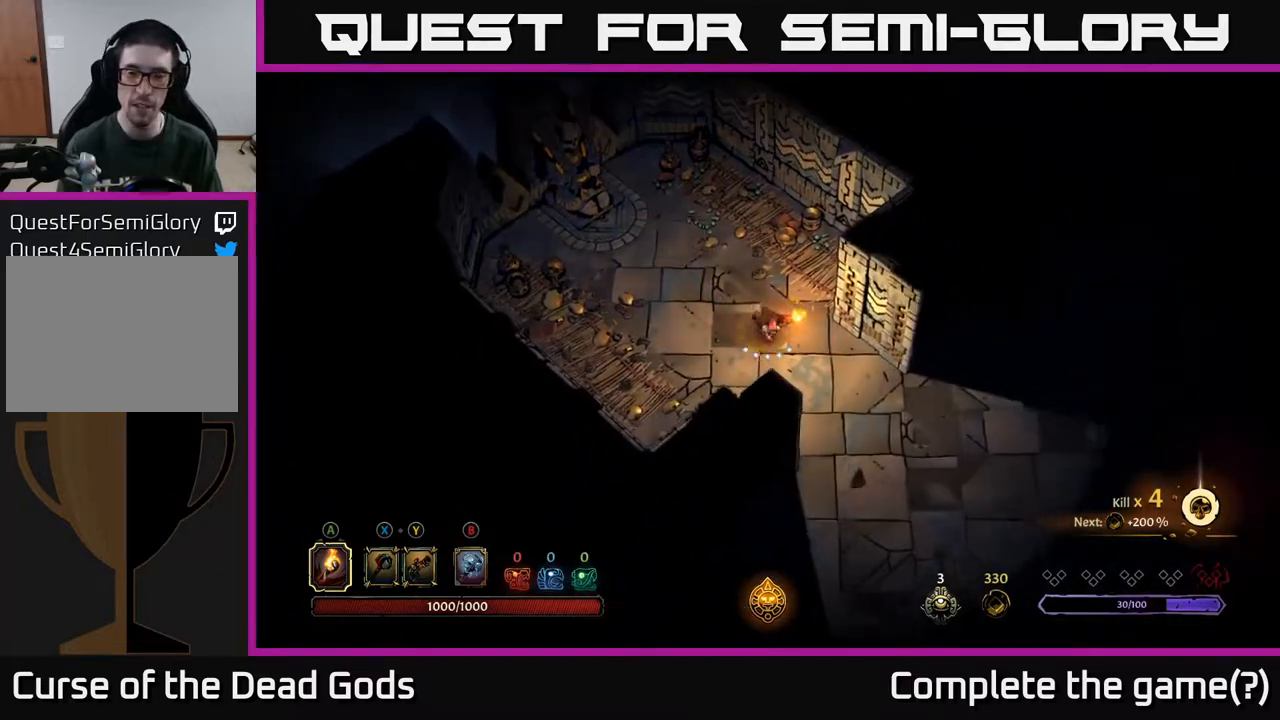
{"buttons": [], "left_stick": "down-right", "right_stick": "center", "events": []}
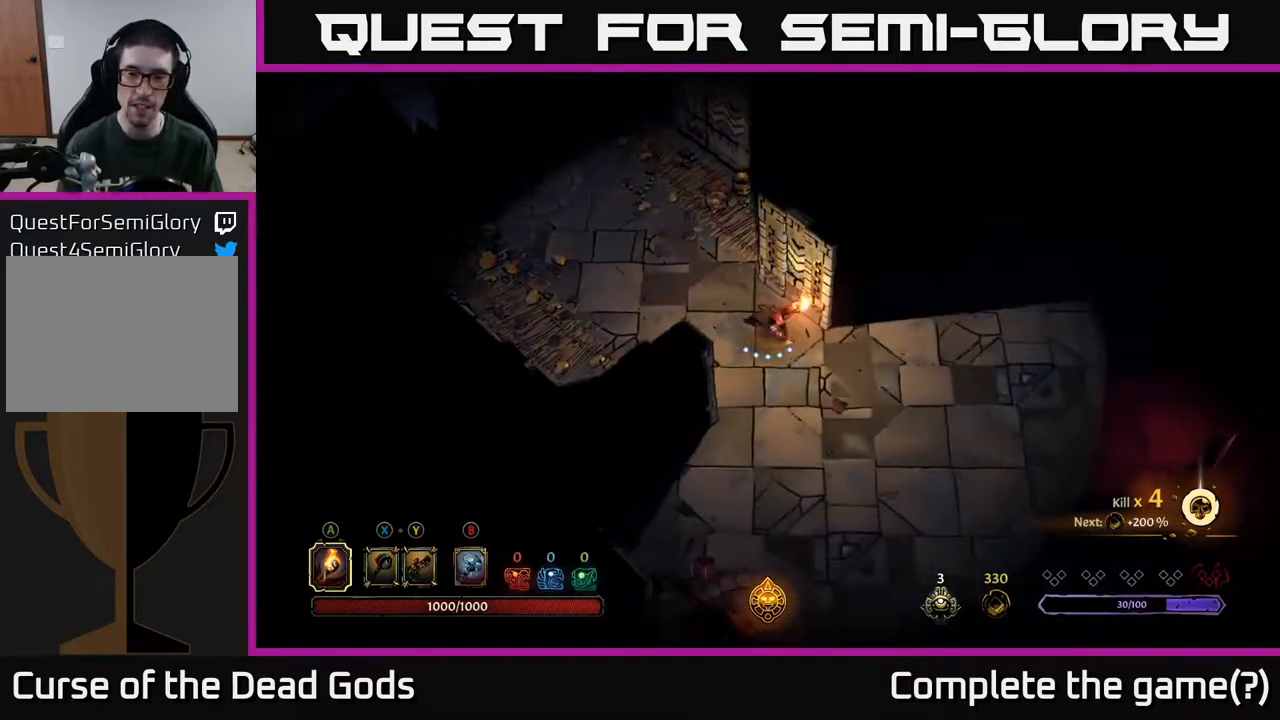
{"buttons": [], "left_stick": "right", "right_stick": "center", "events": [[83, "left_stick", "right"]]}